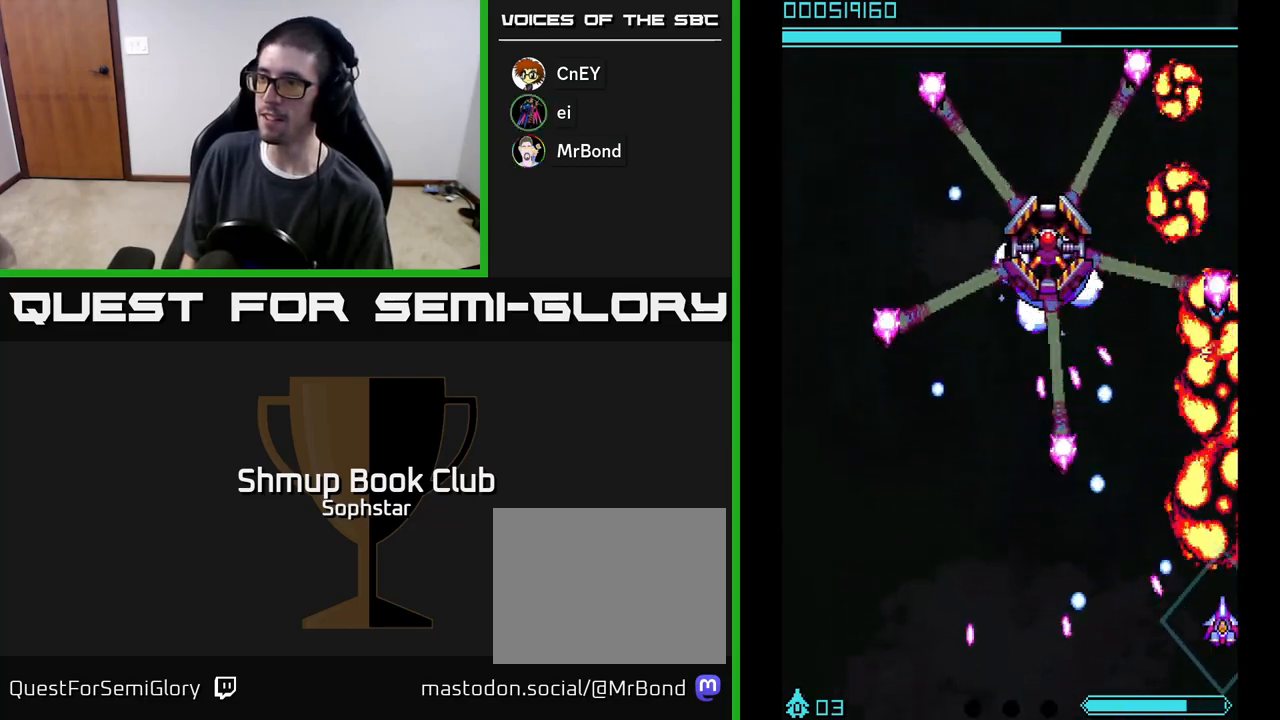
Gameplay with a controller (Xbox layout); each line is a JSON object with the inputs held at the frame after it. "events" lists button and stick changes between this image and that frame as [ms after this image, input, new state], when the widget could be followed in between. Not read: right_stick.
{"buttons": ["A"], "left_stick": "center", "events": [[150, "DPAD_UP", "up"], [233, "DPAD_DOWN", "down"], [300, "DPAD_LEFT", "down"], [383, "DPAD_LEFT", "up"], [417, "DPAD_DOWN", "up"], [450, "DPAD_RIGHT", "down"], [450, "DPAD_UP", "down"], [467, "DPAD_RIGHT", "up"], [483, "DPAD_UP", "up"]]}
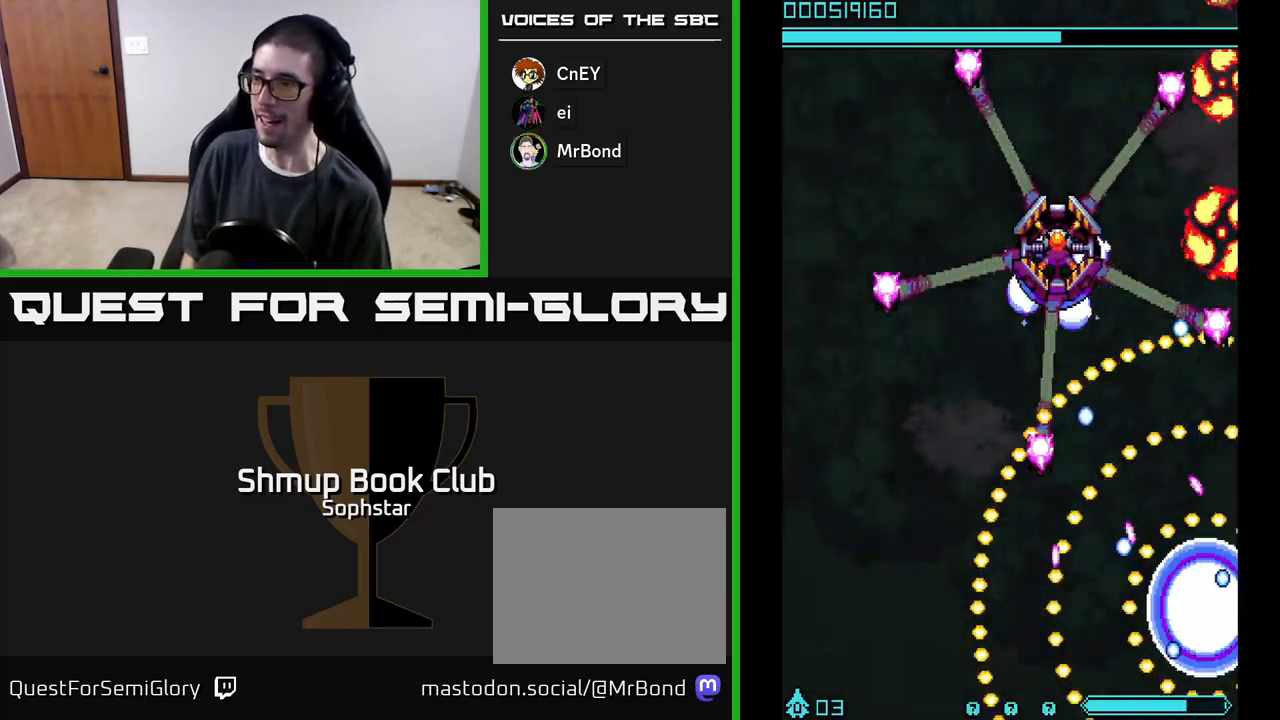
{"buttons": [], "left_stick": "center", "events": [[50, "DPAD_RIGHT", "down"], [150, "DPAD_DOWN", "down"], [167, "DPAD_RIGHT", "up"], [183, "DPAD_LEFT", "down"], [233, "DPAD_DOWN", "up"], [233, "DPAD_LEFT", "up"], [483, "A", "up"]]}
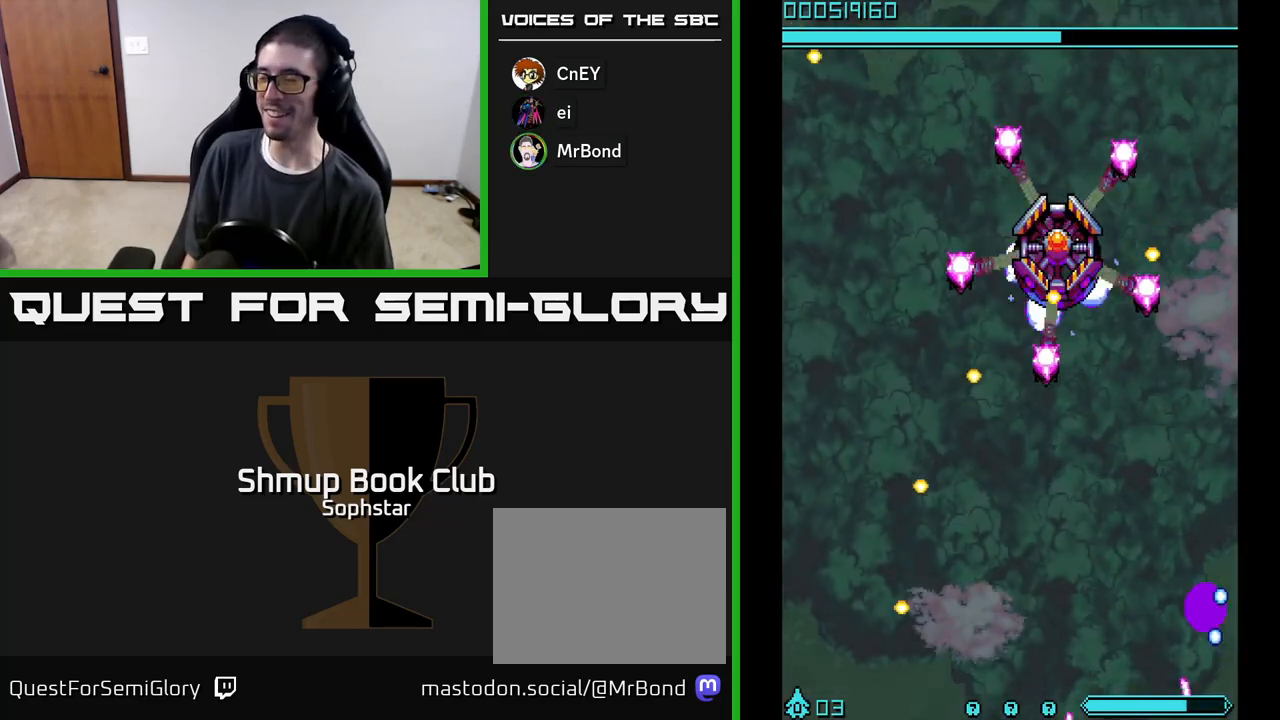
{"buttons": ["A"], "left_stick": "center", "events": [[83, "A", "down"]]}
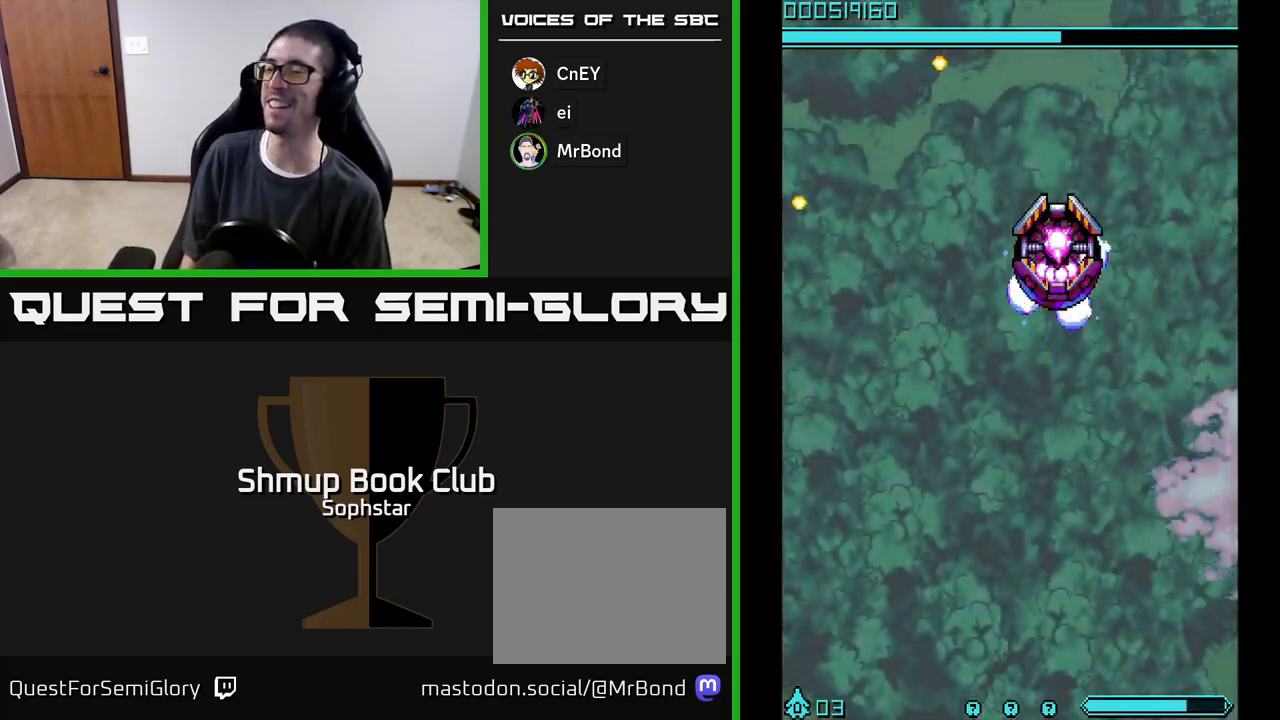
{"buttons": ["A", "DPAD_UP"], "left_stick": "center", "events": [[283, "DPAD_UP", "down"]]}
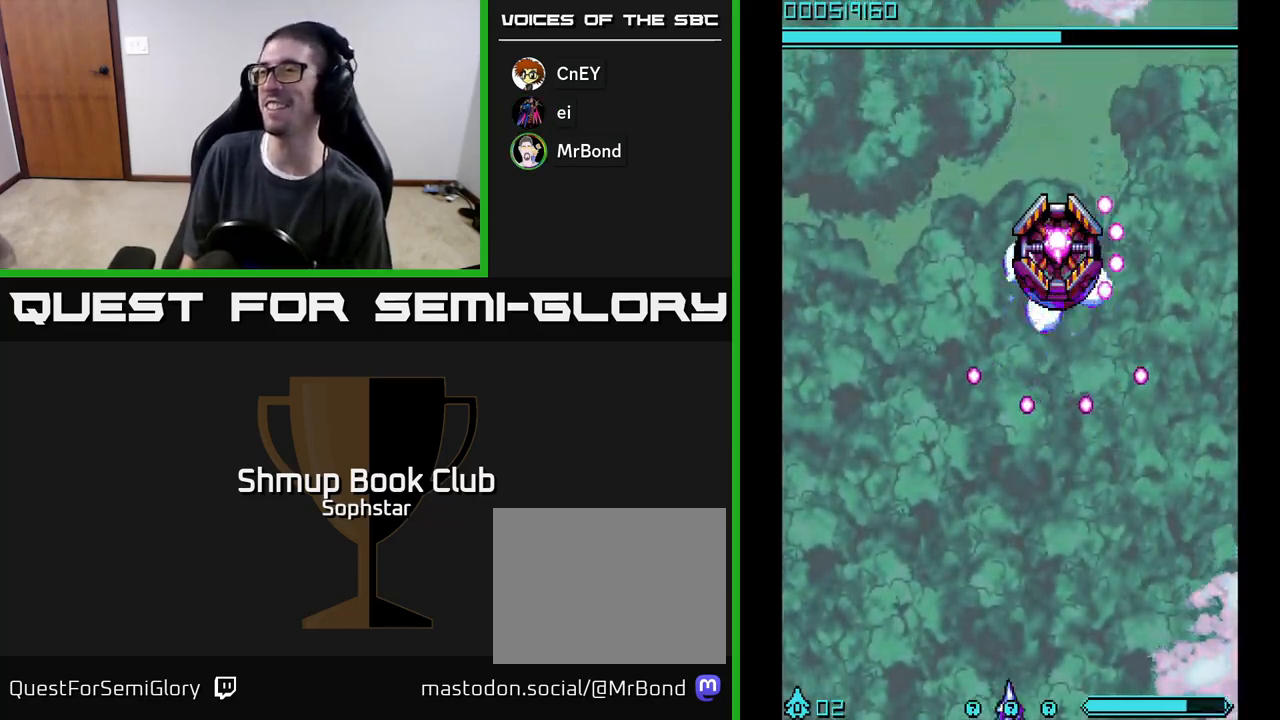
{"buttons": ["A", "DPAD_UP"], "left_stick": "center", "events": []}
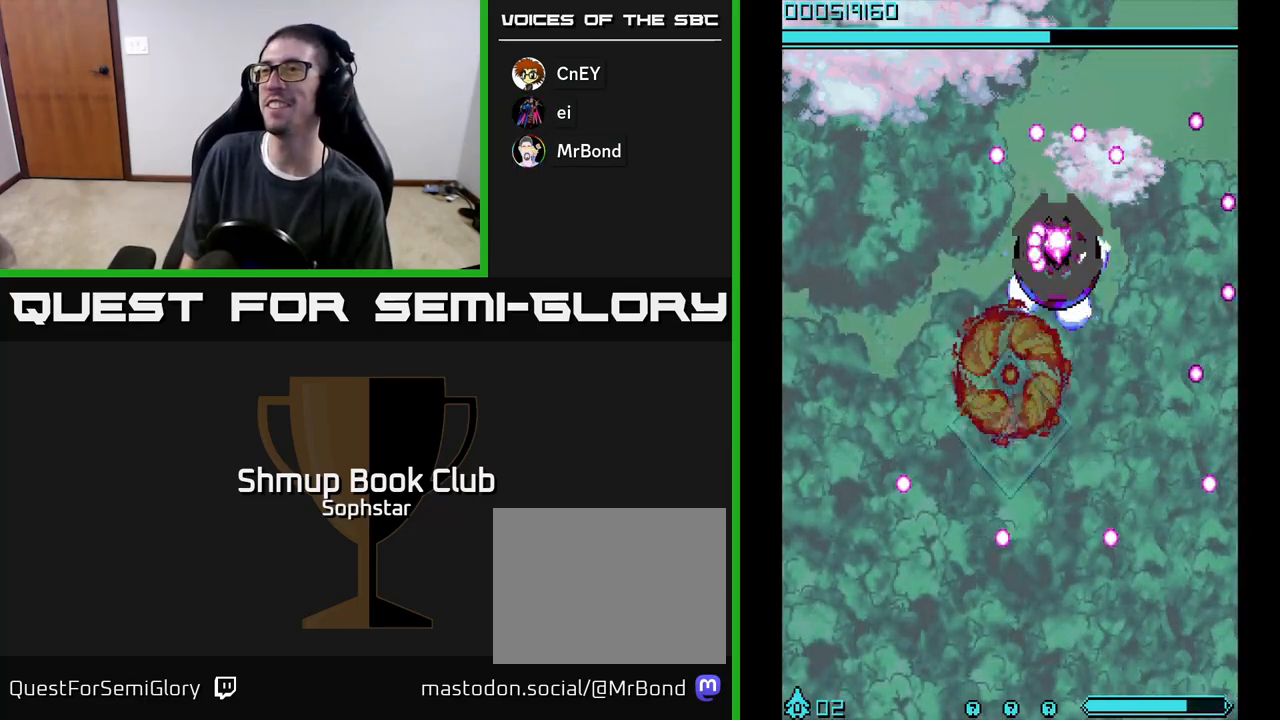
{"buttons": ["A"], "left_stick": "center", "events": [[83, "DPAD_RIGHT", "down"], [217, "DPAD_RIGHT", "up"], [250, "DPAD_UP", "up"]]}
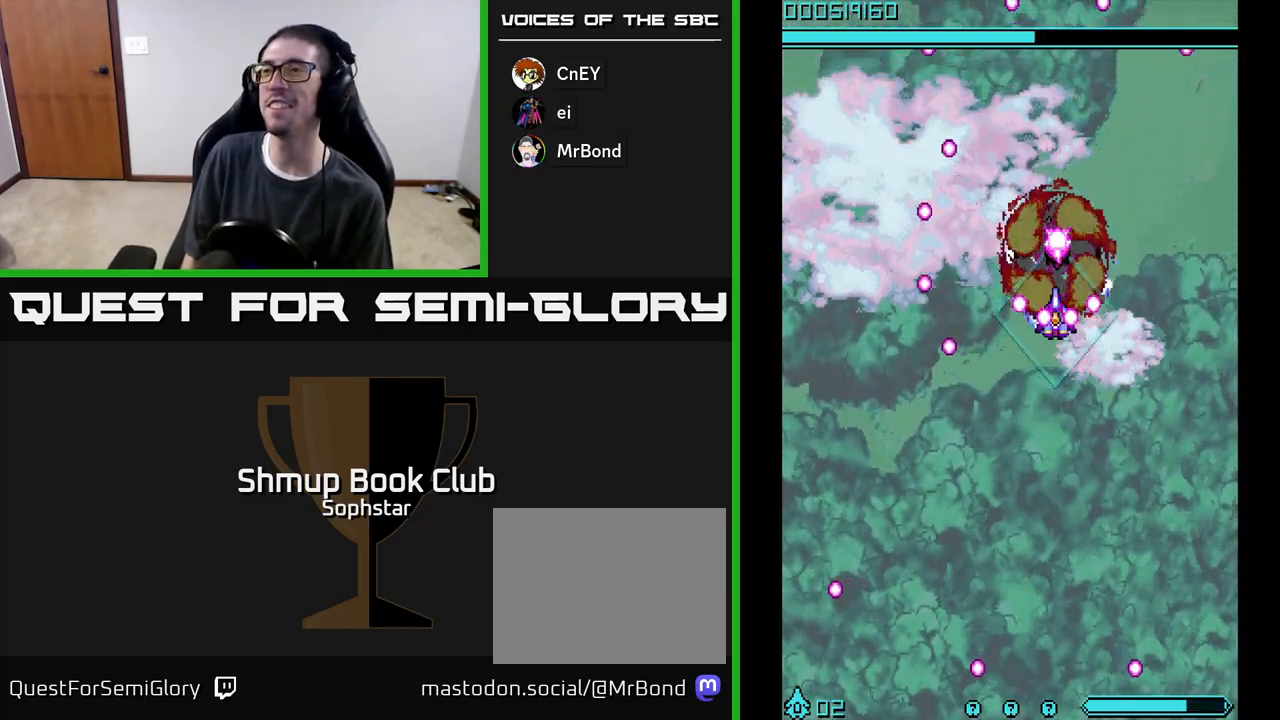
{"buttons": ["A"], "left_stick": "center", "events": [[183, "DPAD_DOWN", "down"], [250, "DPAD_DOWN", "up"]]}
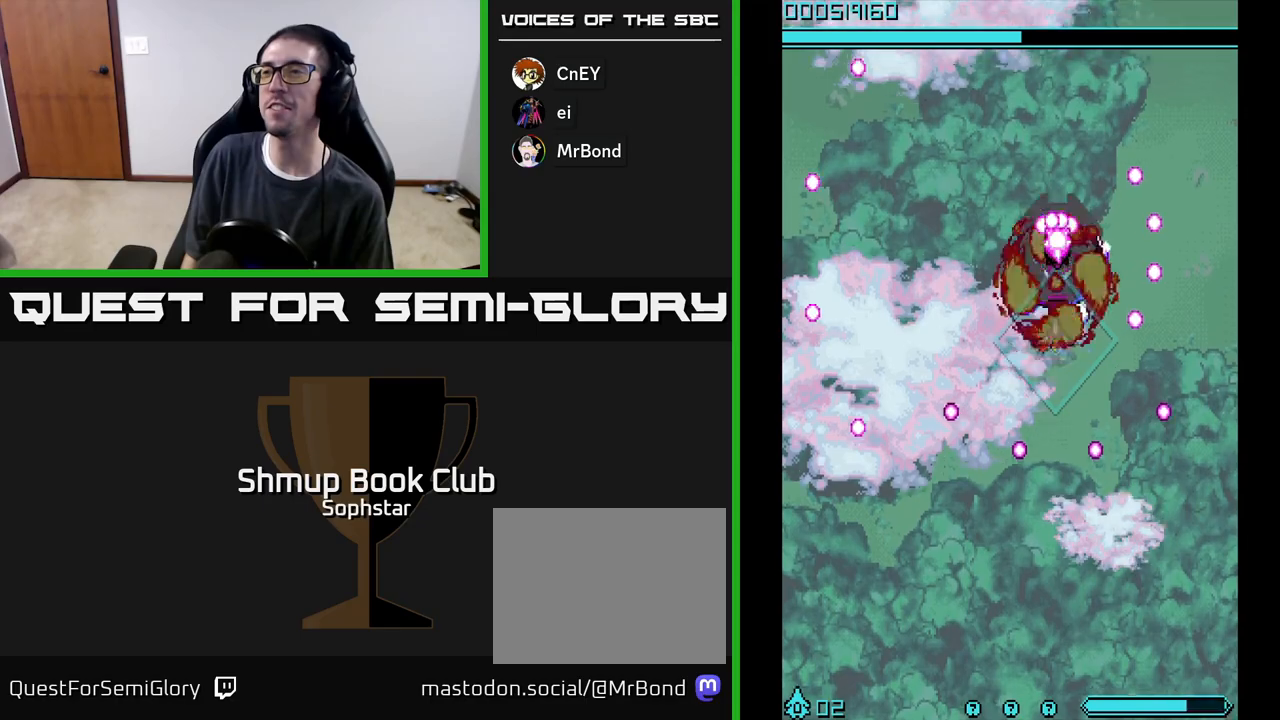
{"buttons": ["A"], "left_stick": "center", "events": []}
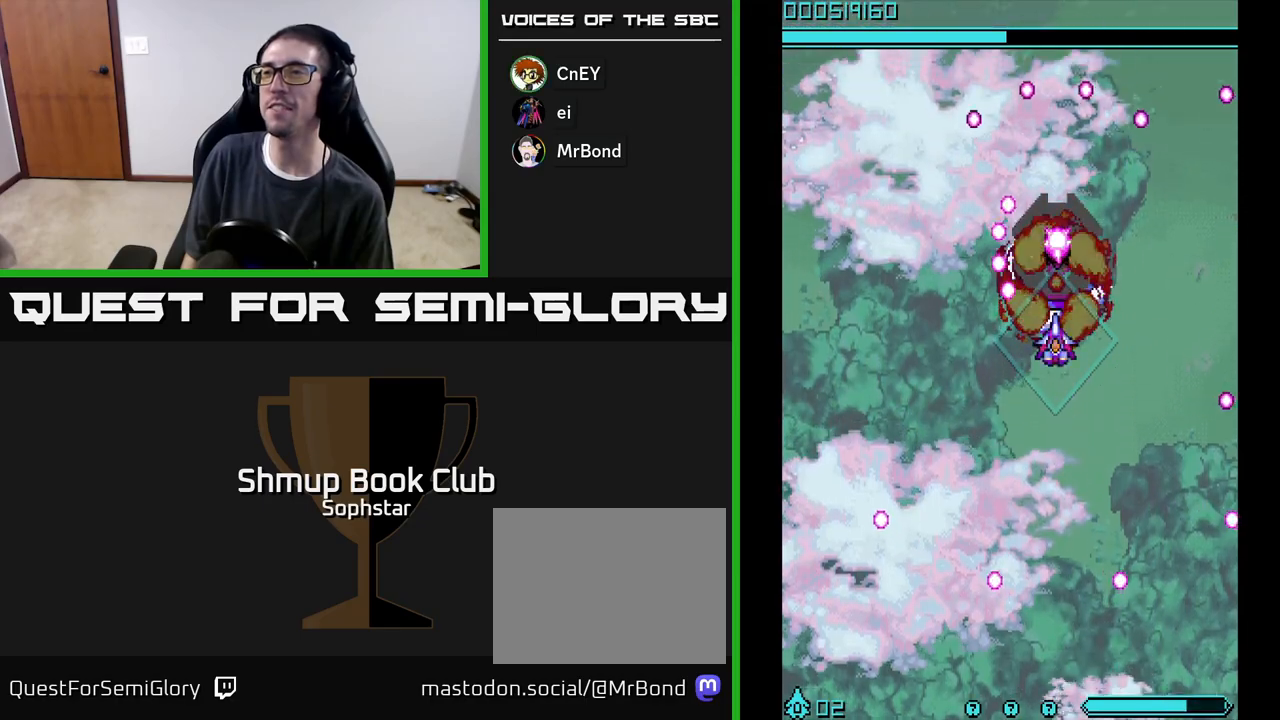
{"buttons": ["A"], "left_stick": "center", "events": []}
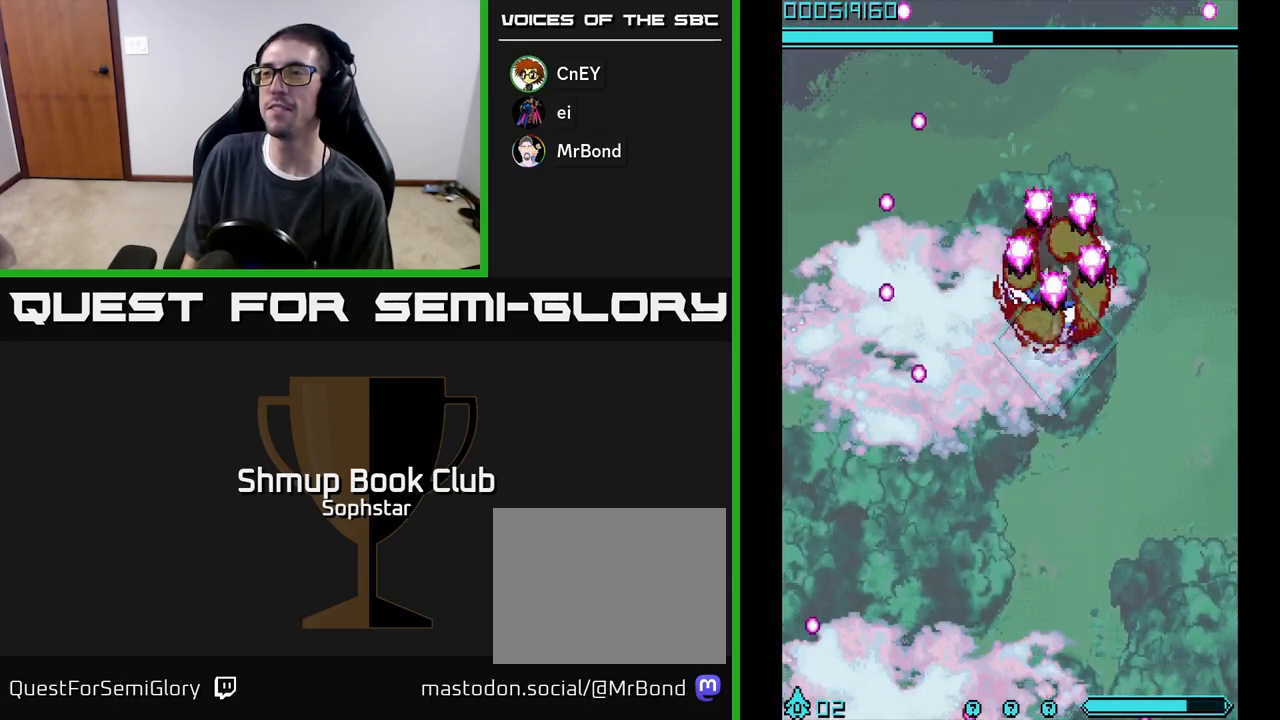
{"buttons": ["A", "DPAD_DOWN"], "left_stick": "center", "events": [[417, "DPAD_DOWN", "down"]]}
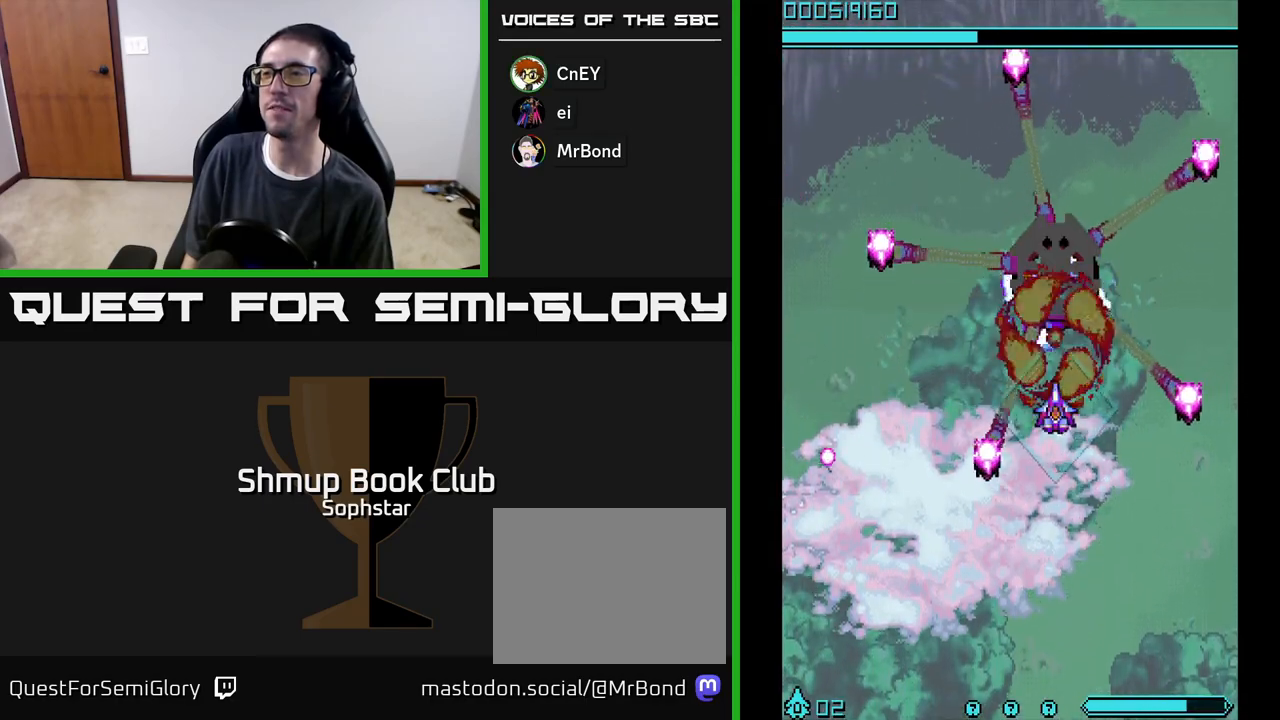
{"buttons": ["A"], "left_stick": "center", "events": [[50, "DPAD_DOWN", "up"]]}
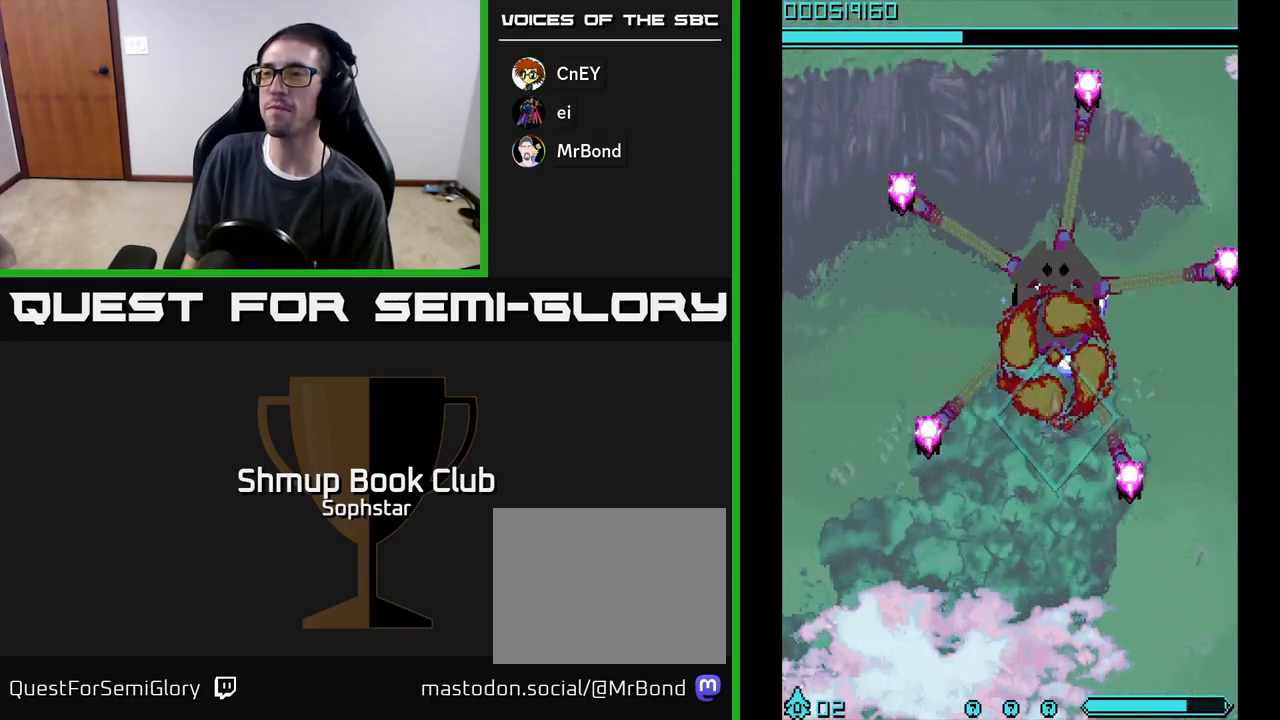
{"buttons": ["A"], "left_stick": "center", "events": []}
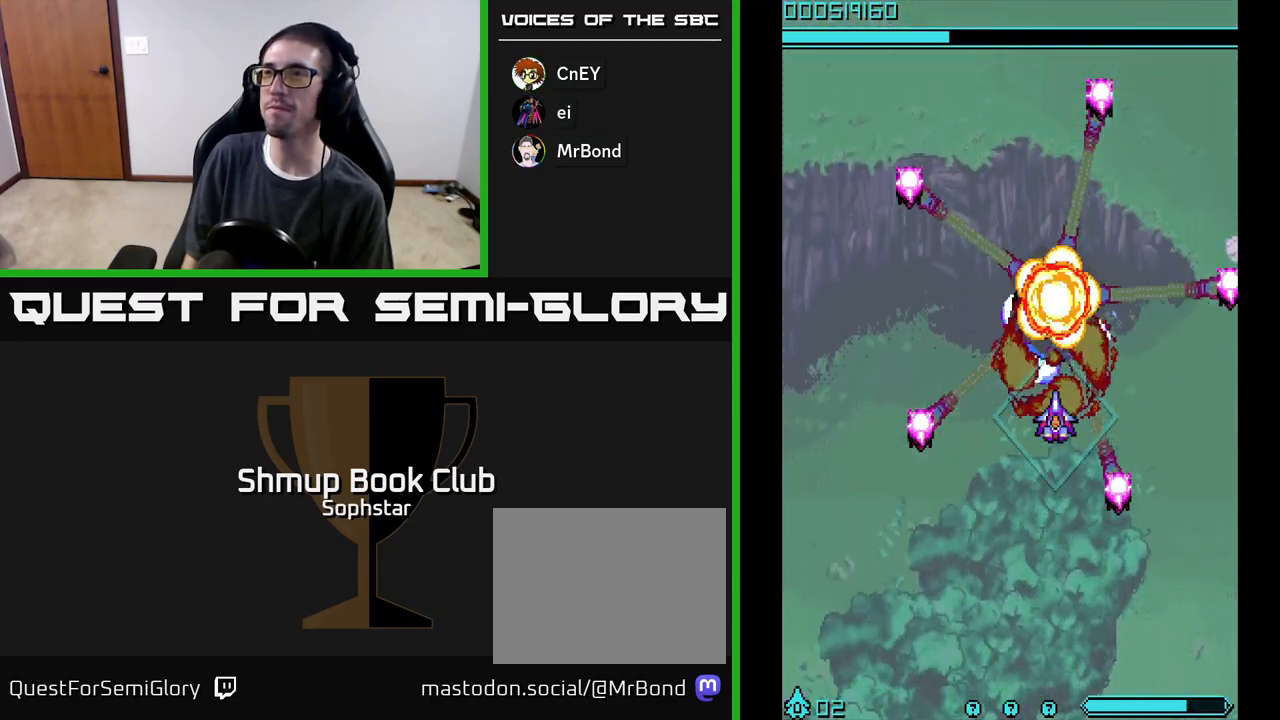
{"buttons": ["A"], "left_stick": "center", "events": []}
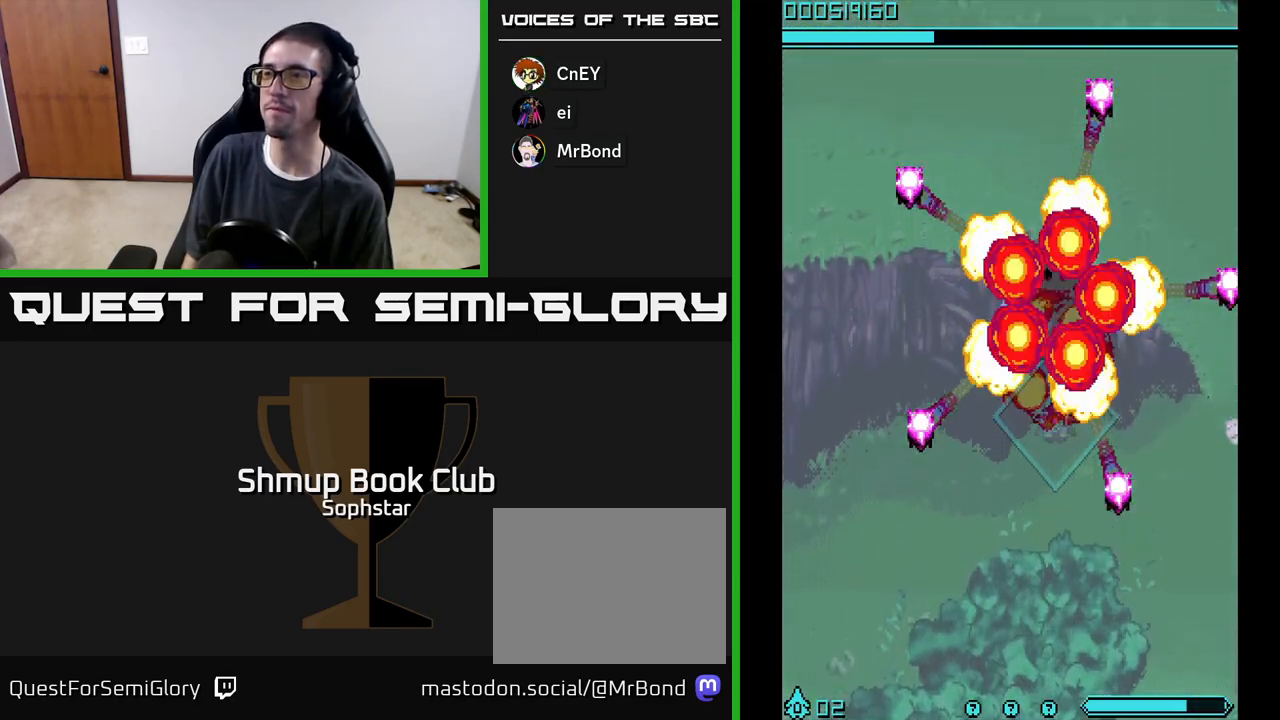
{"buttons": ["A"], "left_stick": "center", "events": []}
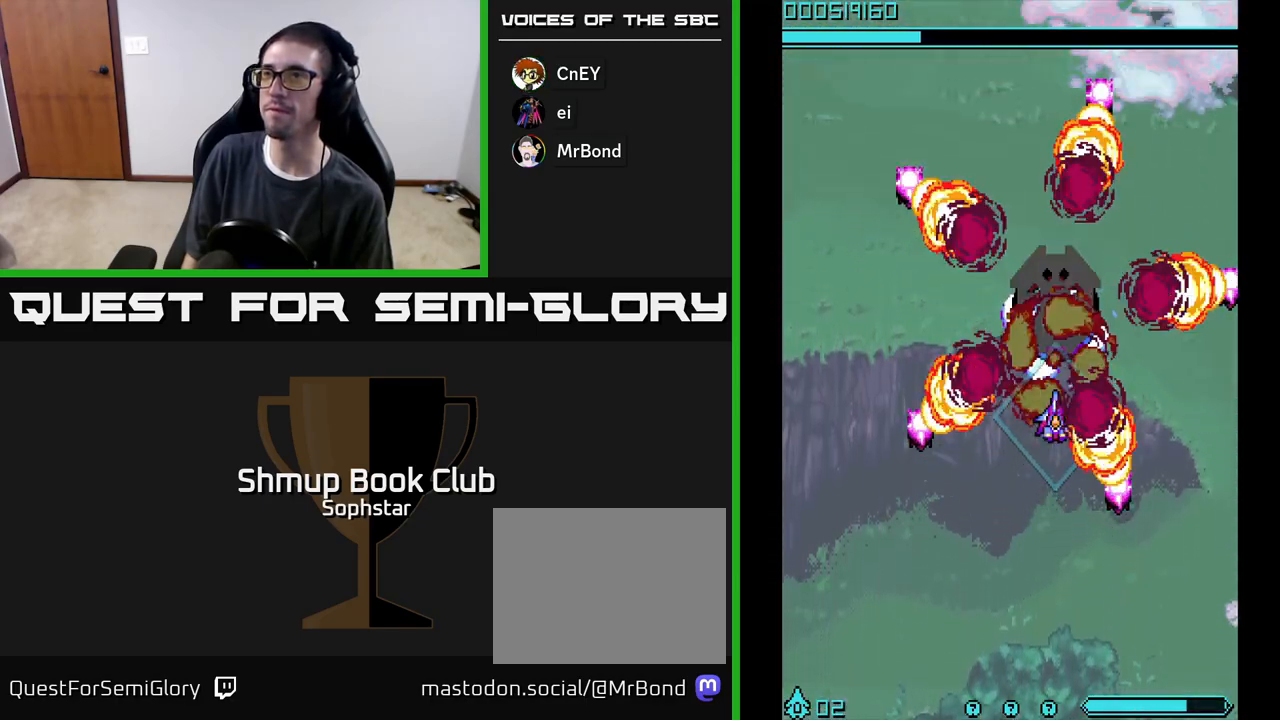
{"buttons": ["A"], "left_stick": "center", "events": []}
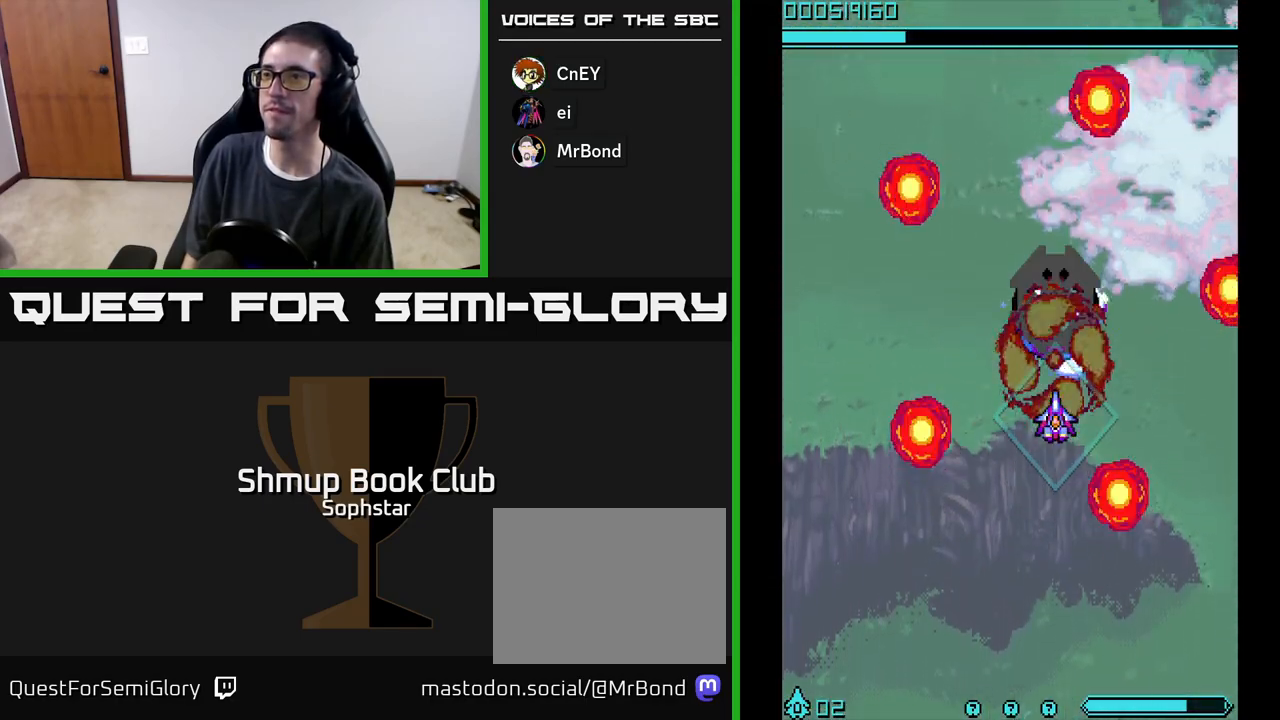
{"buttons": ["A"], "left_stick": "center", "events": []}
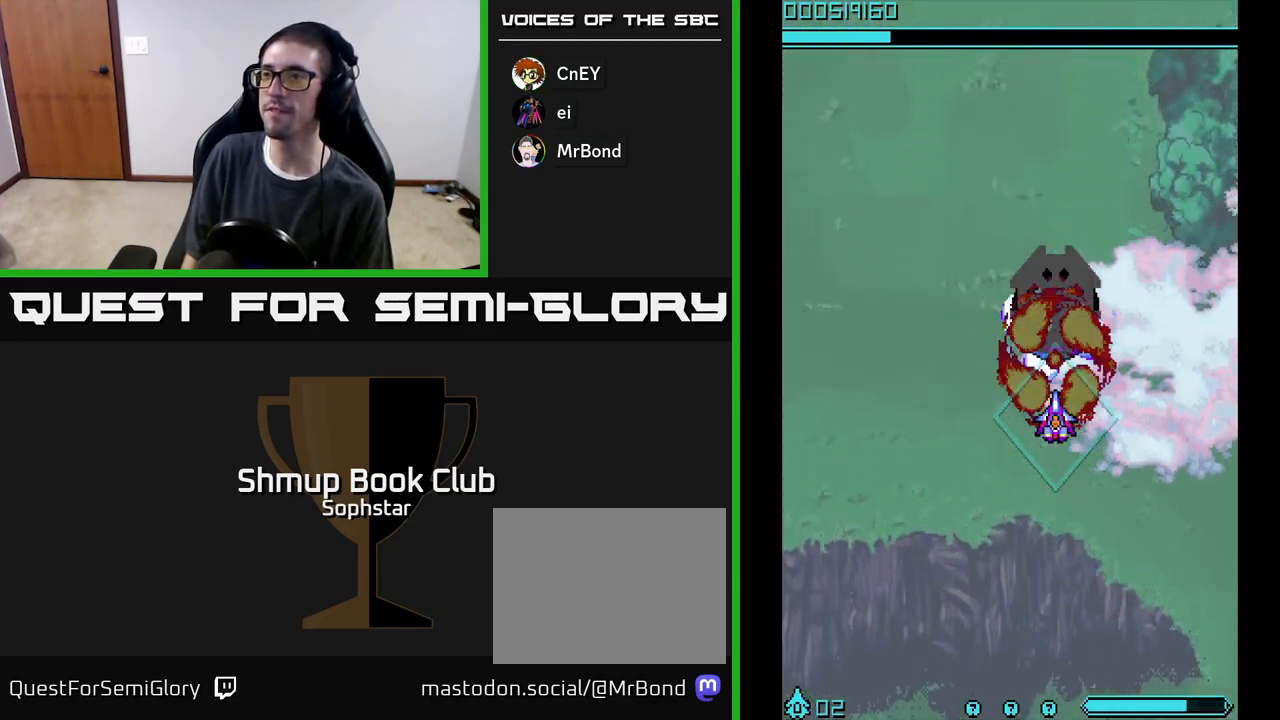
{"buttons": ["A", "DPAD_DOWN"], "left_stick": "center", "events": [[217, "DPAD_DOWN", "down"], [283, "DPAD_DOWN", "up"], [400, "DPAD_DOWN", "down"], [483, "DPAD_DOWN", "up"], [500, "DPAD_DOWN", "down"]]}
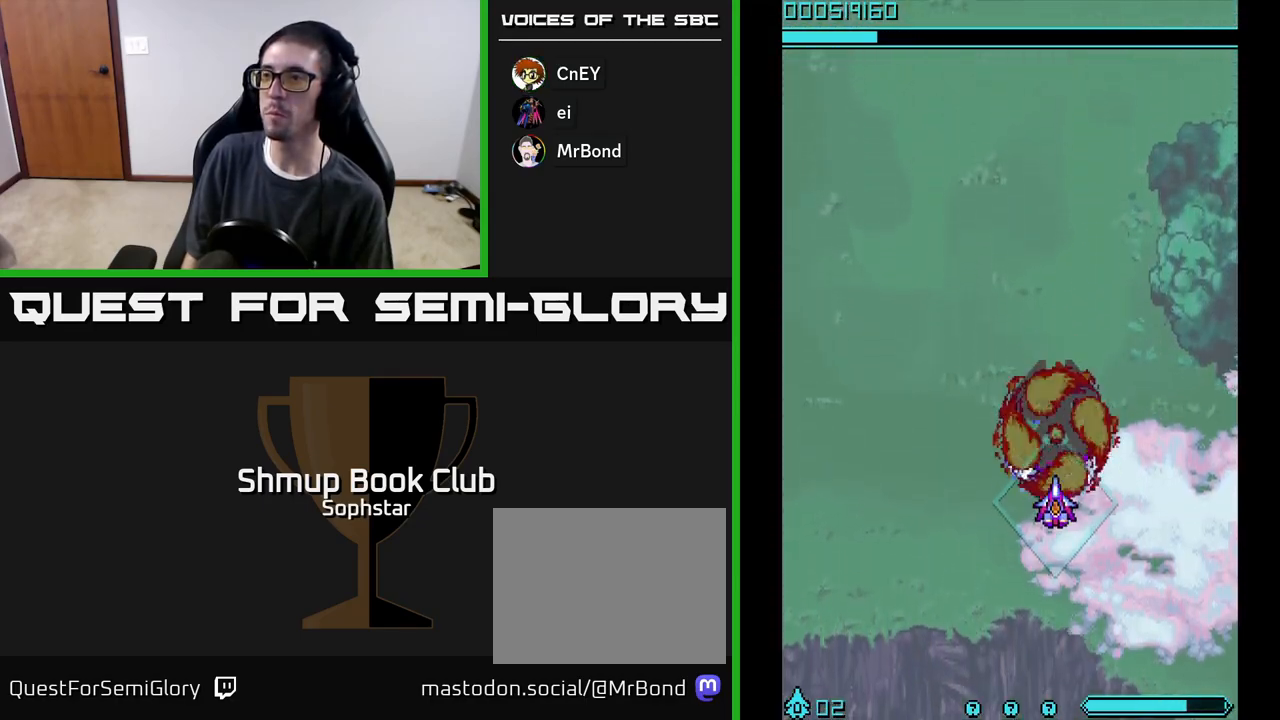
{"buttons": ["A"], "left_stick": "center", "events": [[217, "DPAD_DOWN", "up"]]}
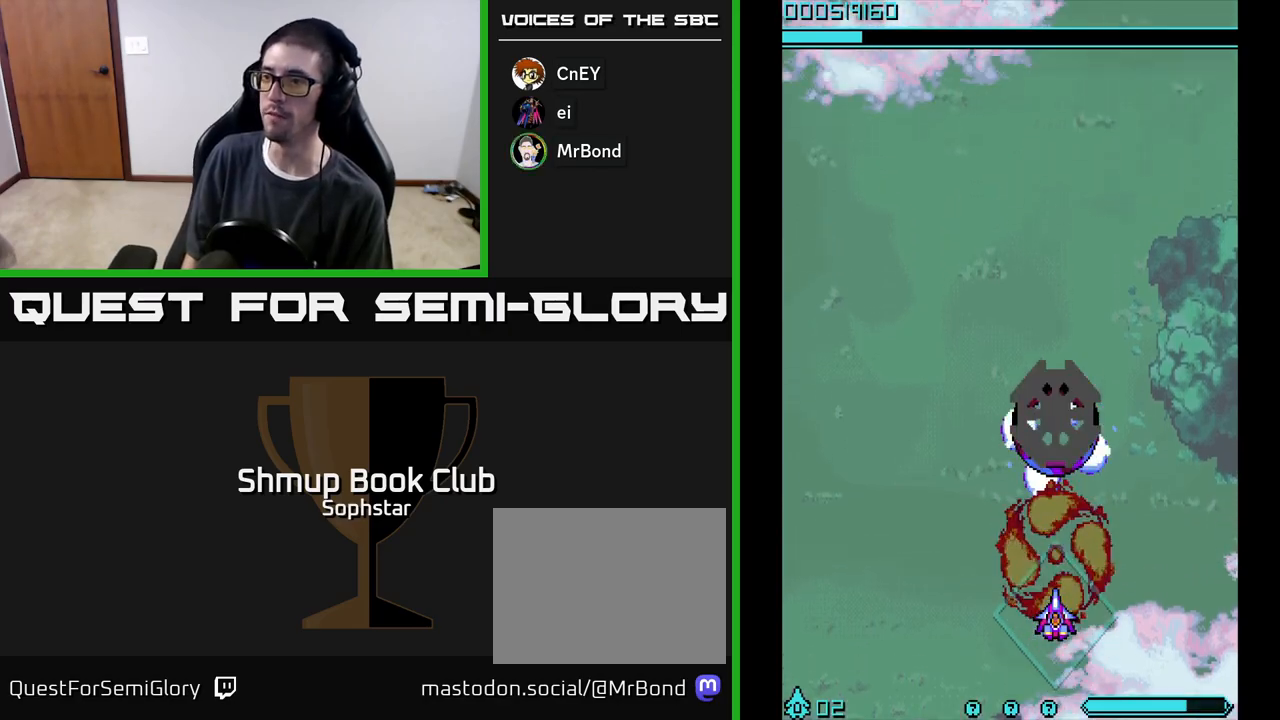
{"buttons": ["A"], "left_stick": "center", "events": []}
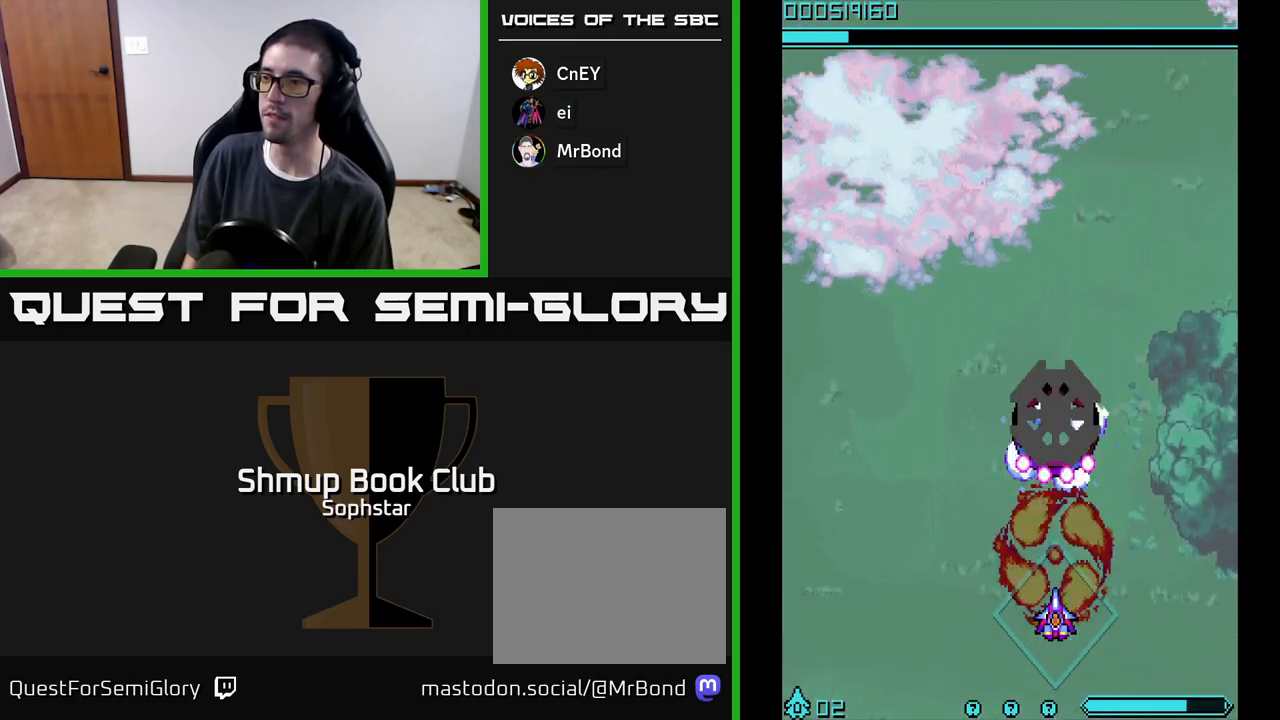
{"buttons": ["A"], "left_stick": "center", "events": []}
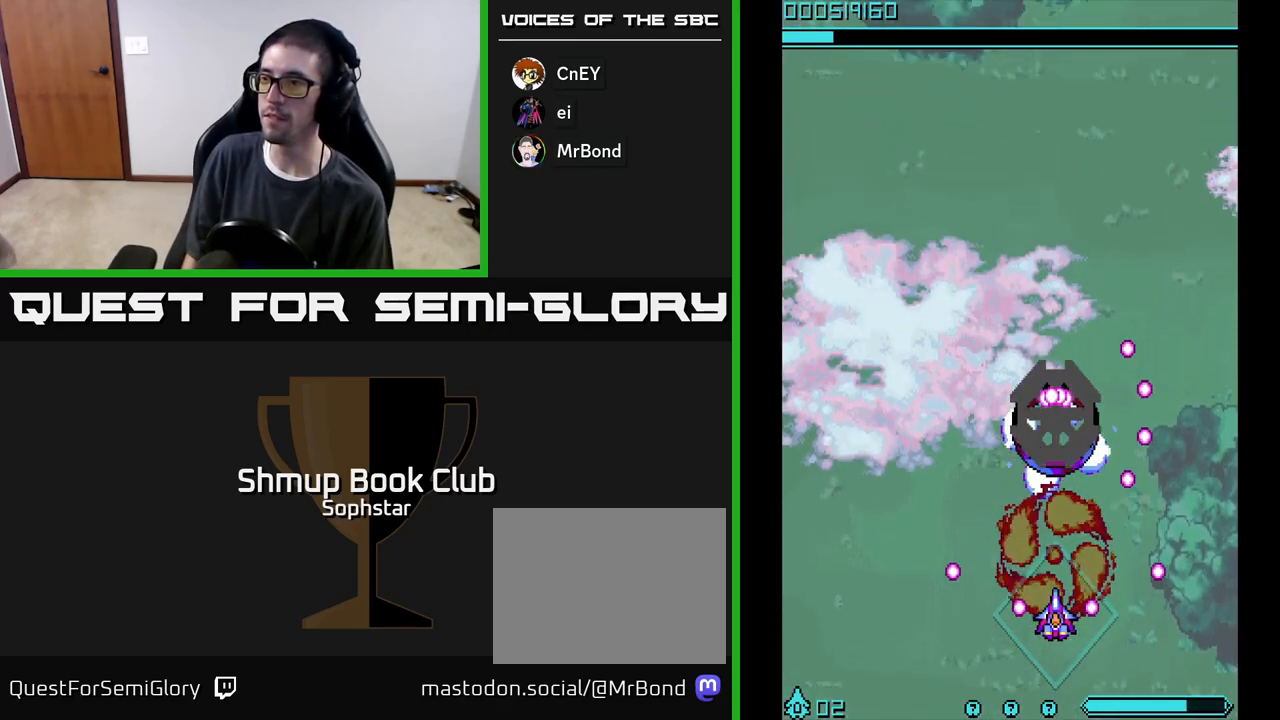
{"buttons": ["A"], "left_stick": "center", "events": [[67, "DPAD_UP", "down"], [167, "DPAD_UP", "up"]]}
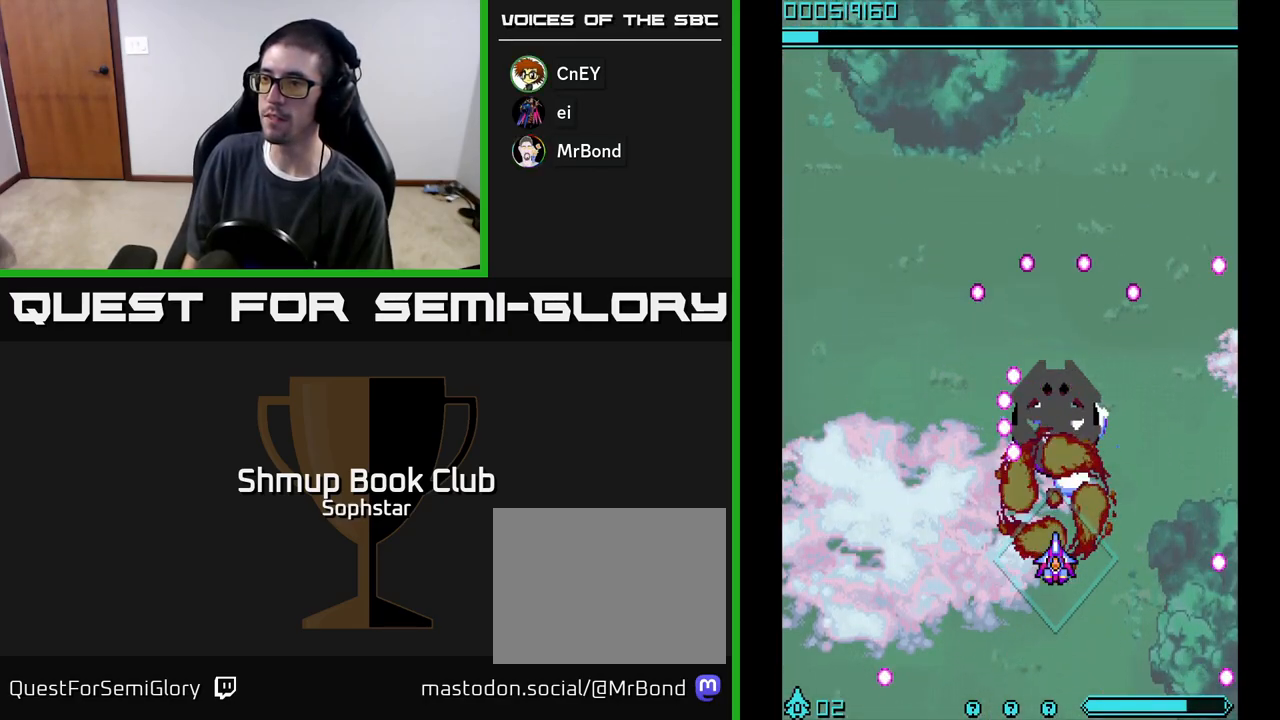
{"buttons": ["A"], "left_stick": "center", "events": []}
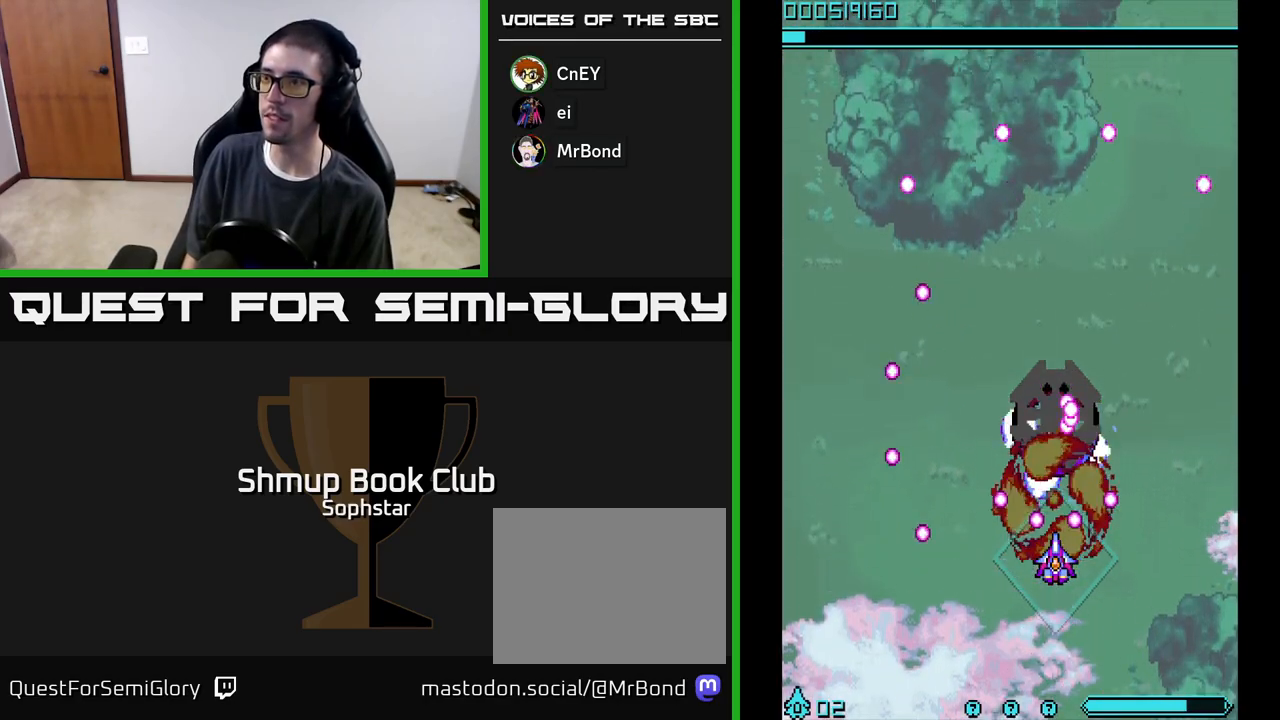
{"buttons": ["A"], "left_stick": "center", "events": []}
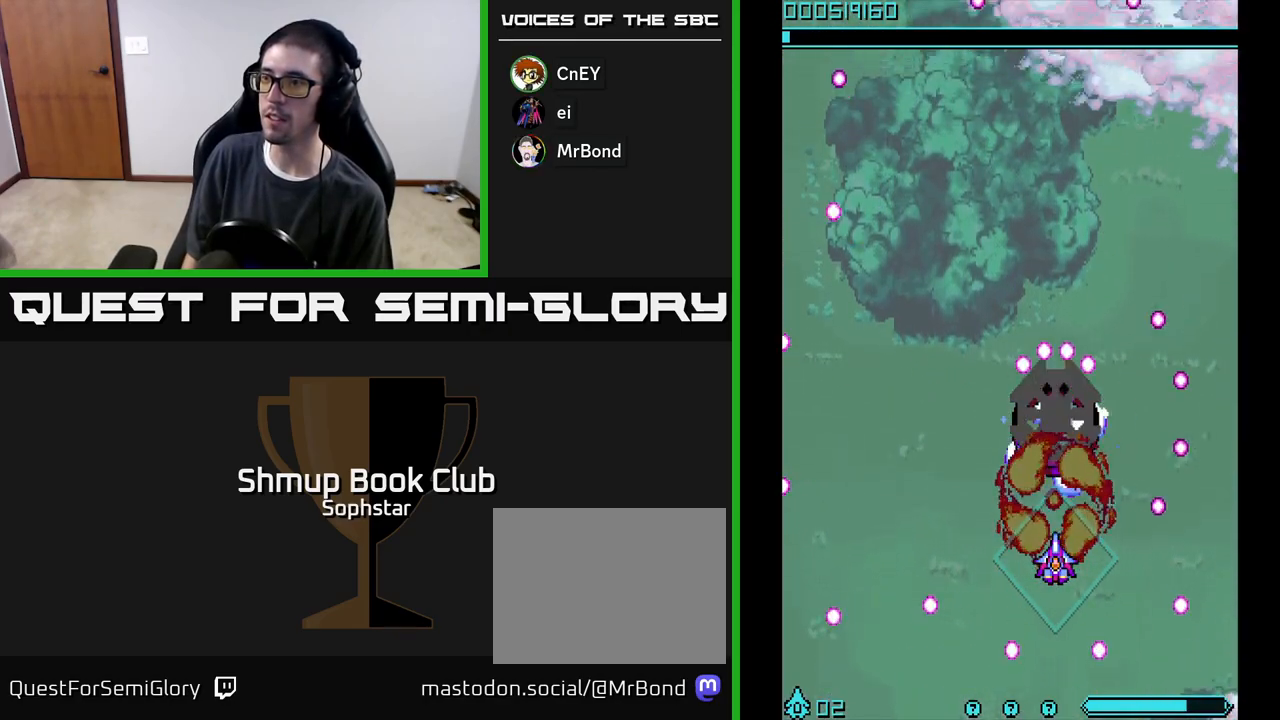
{"buttons": ["A"], "left_stick": "center", "events": []}
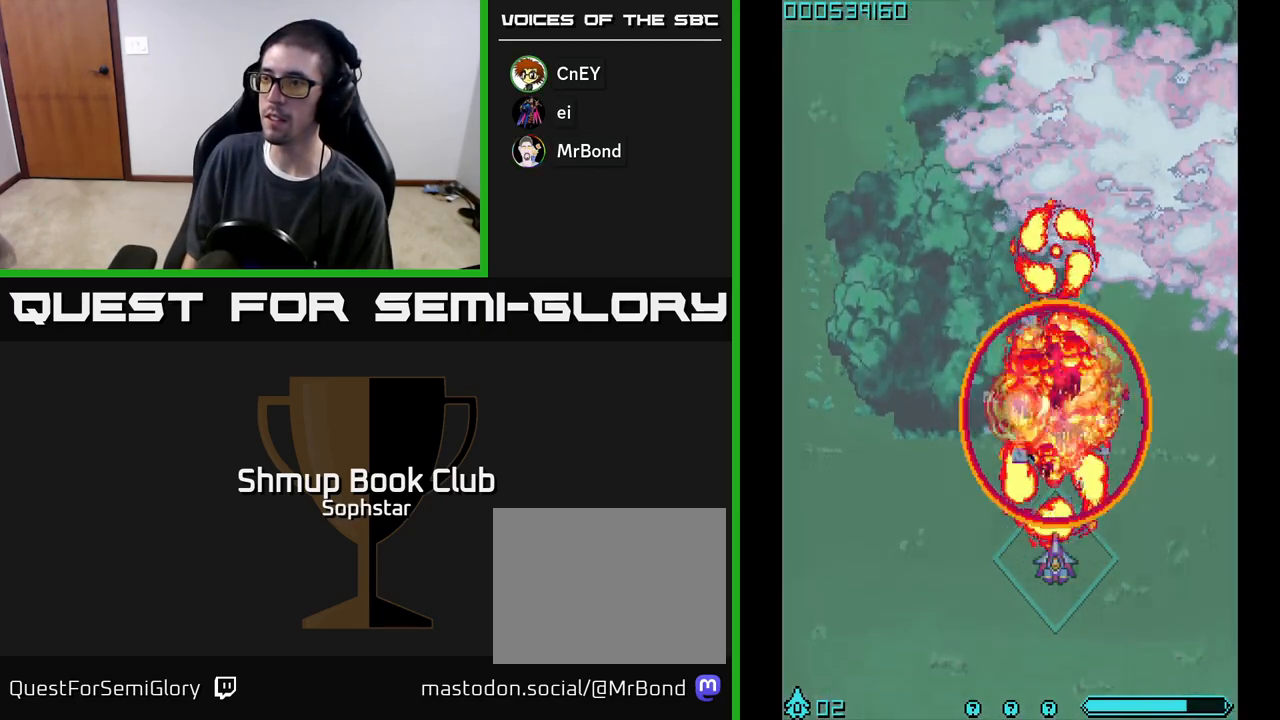
{"buttons": ["A"], "left_stick": "center", "events": []}
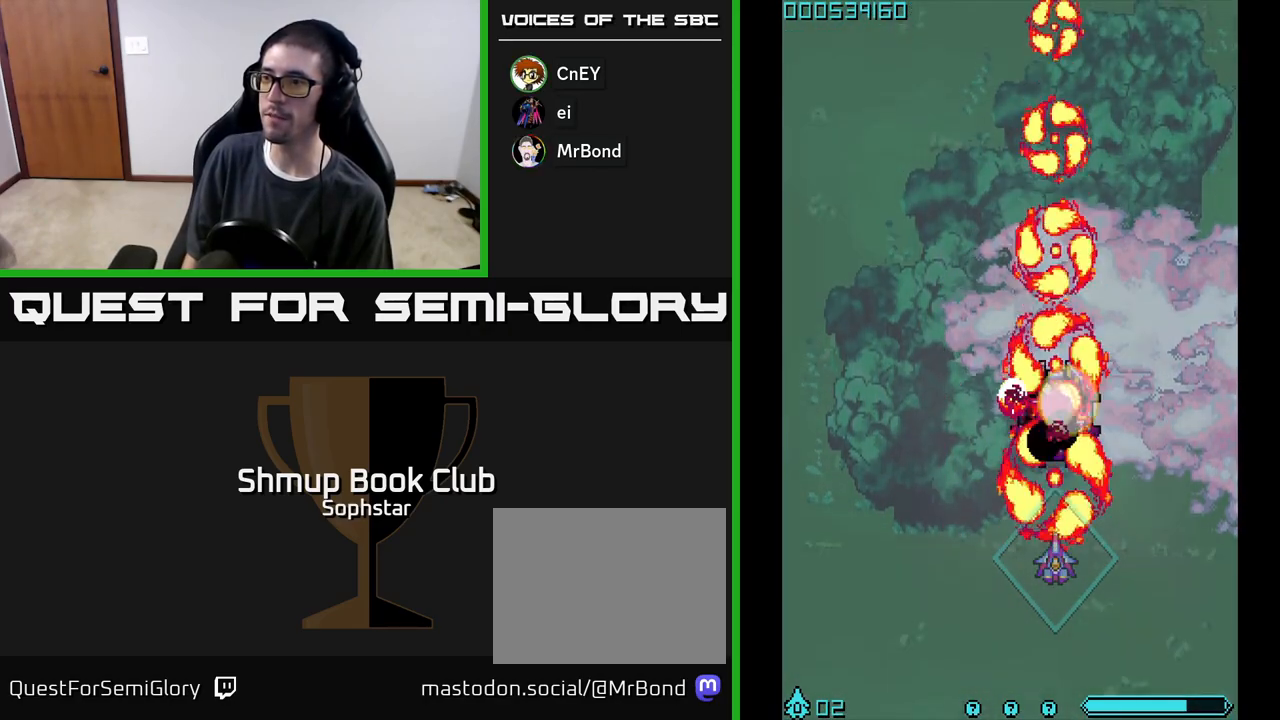
{"buttons": ["A"], "left_stick": "center", "events": []}
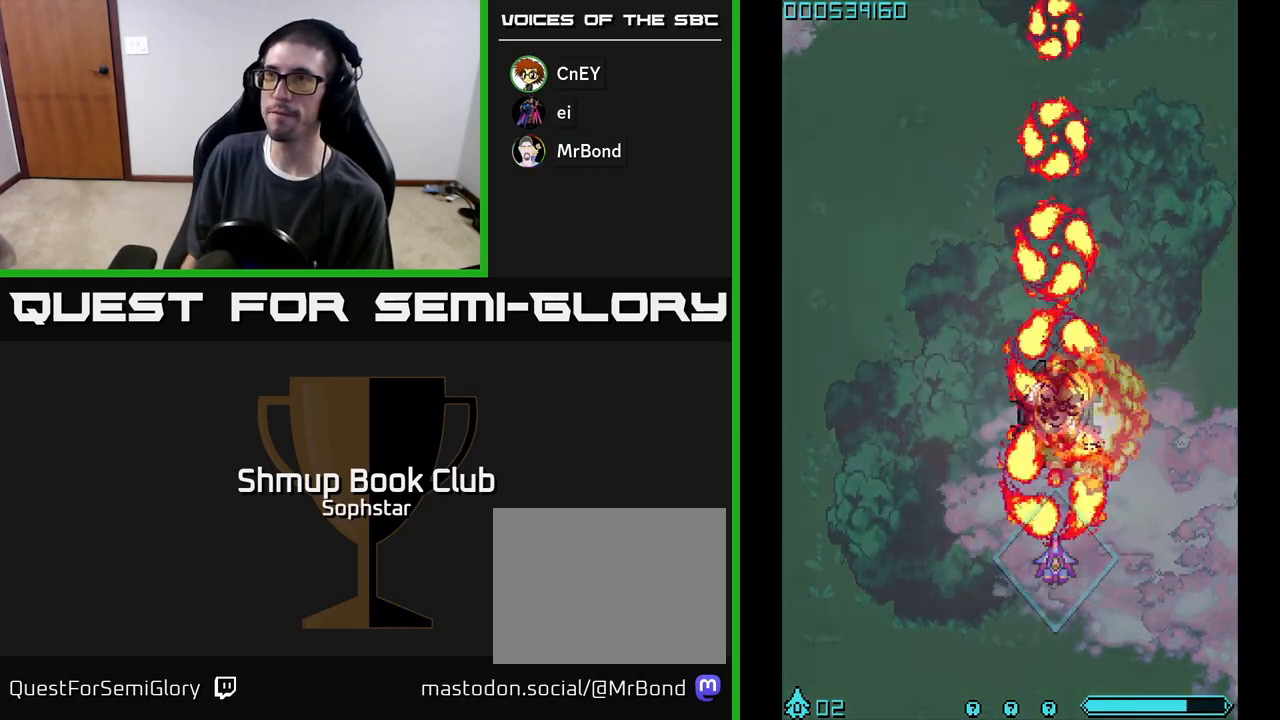
{"buttons": [], "left_stick": "center", "events": [[17, "A", "up"]]}